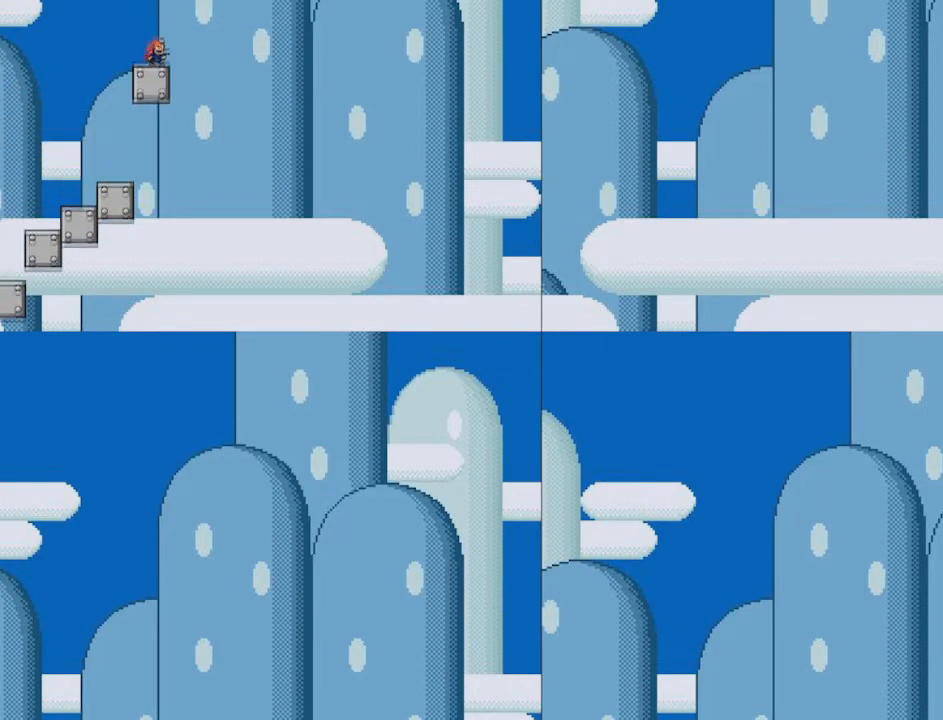
Gameplay with keyboard; each line is a JSON object with the keys held at the frame after it. "events" lists presses ("down") and releases ("up") of "down", "left", "r", "right", "shift", "up" and "z" between this image and that frame as [ms after this image, input, new state], when the widget could be followed in between. No other keys are recorded. Mouse input is not recorded.
{"keys": [], "events": [[42, "right", "down"], [167, "right", "up"], [334, "left", "down"], [418, "left", "up"]]}
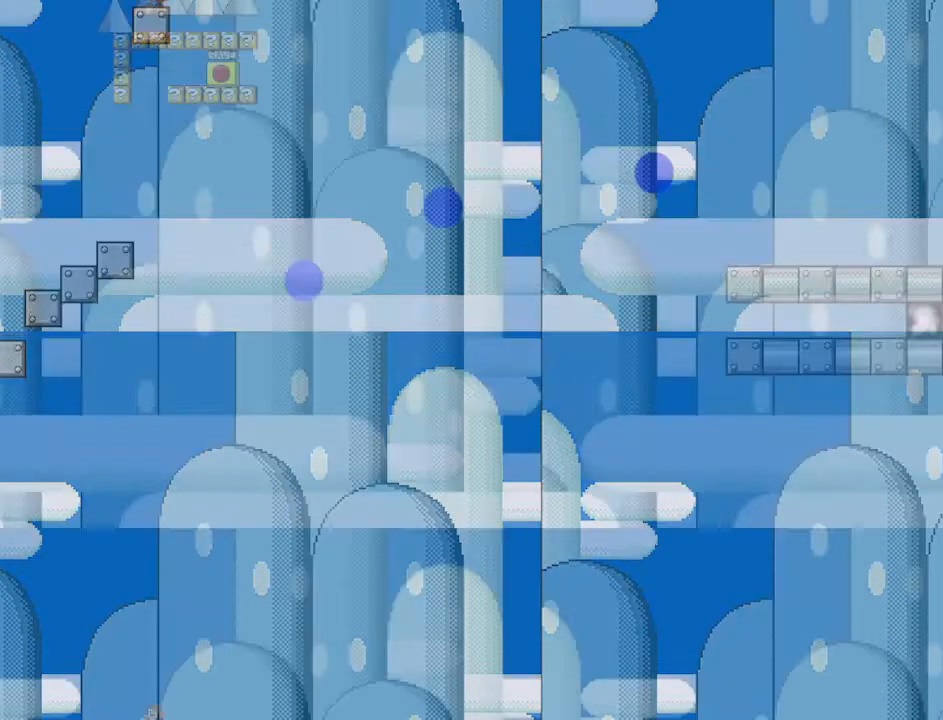
{"keys": [], "events": []}
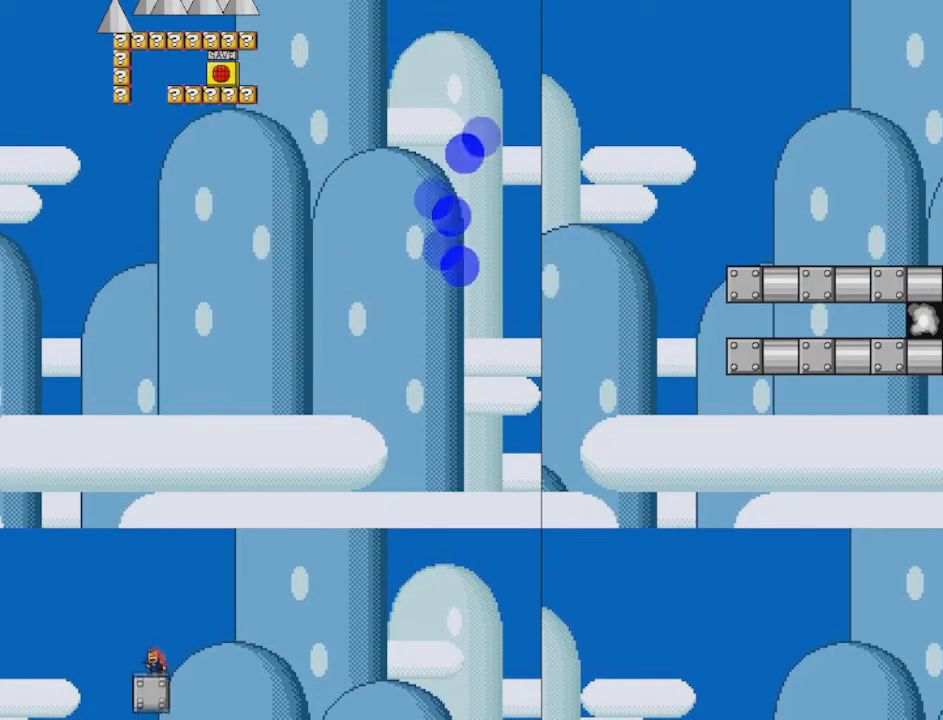
{"keys": [], "events": []}
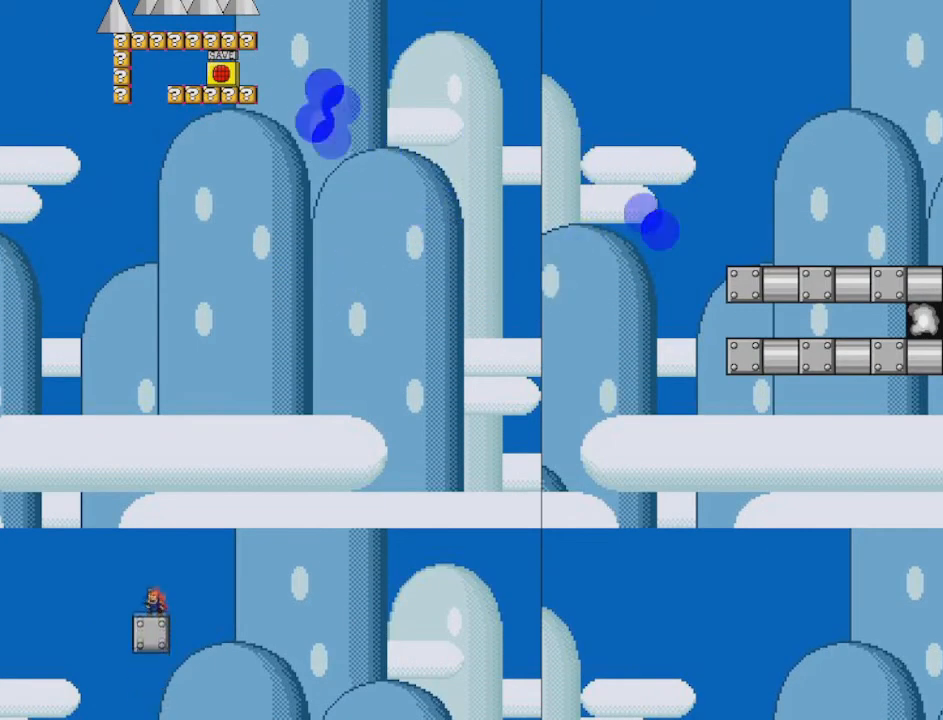
{"keys": [], "events": []}
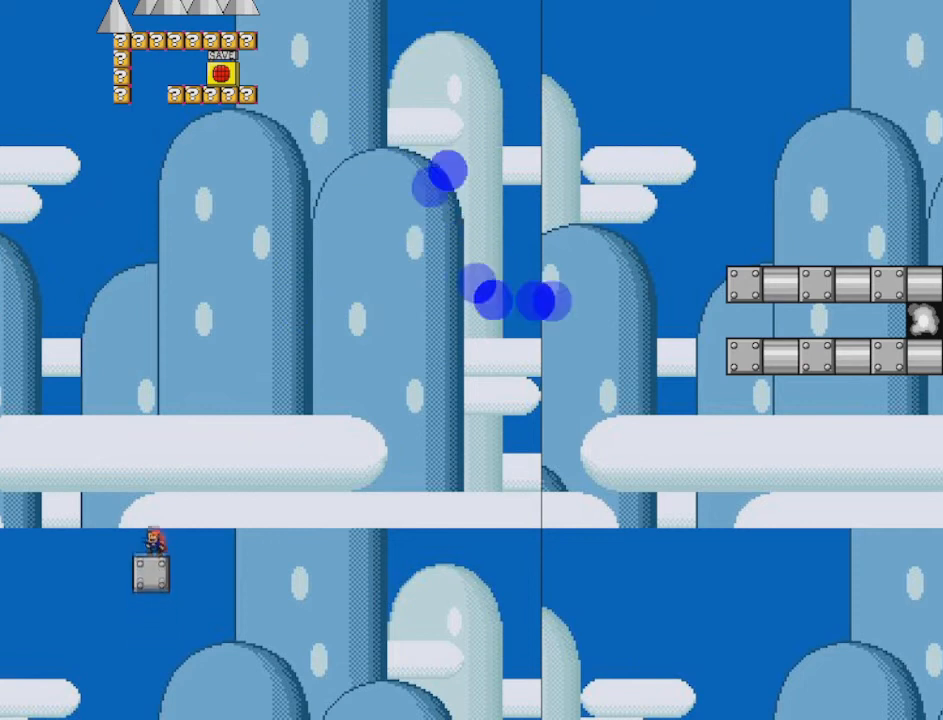
{"keys": [], "events": []}
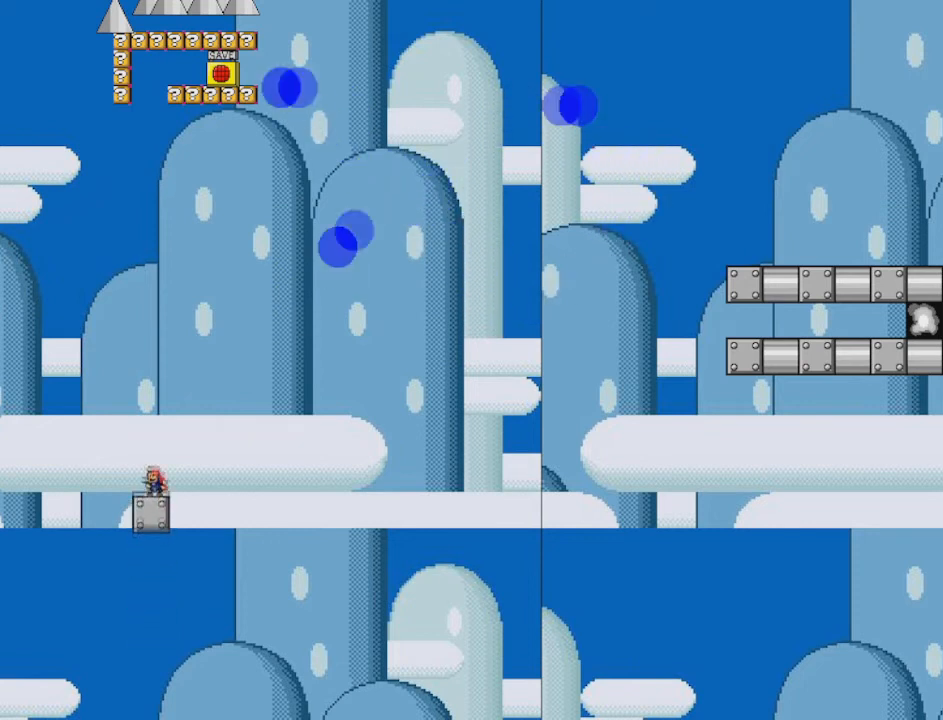
{"keys": [], "events": []}
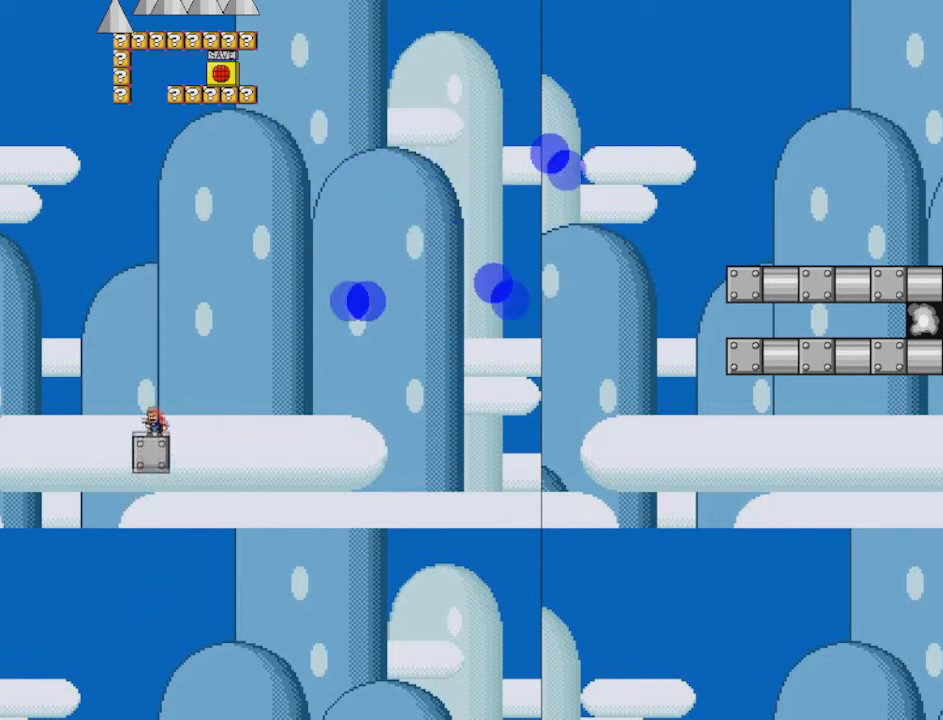
{"keys": [], "events": []}
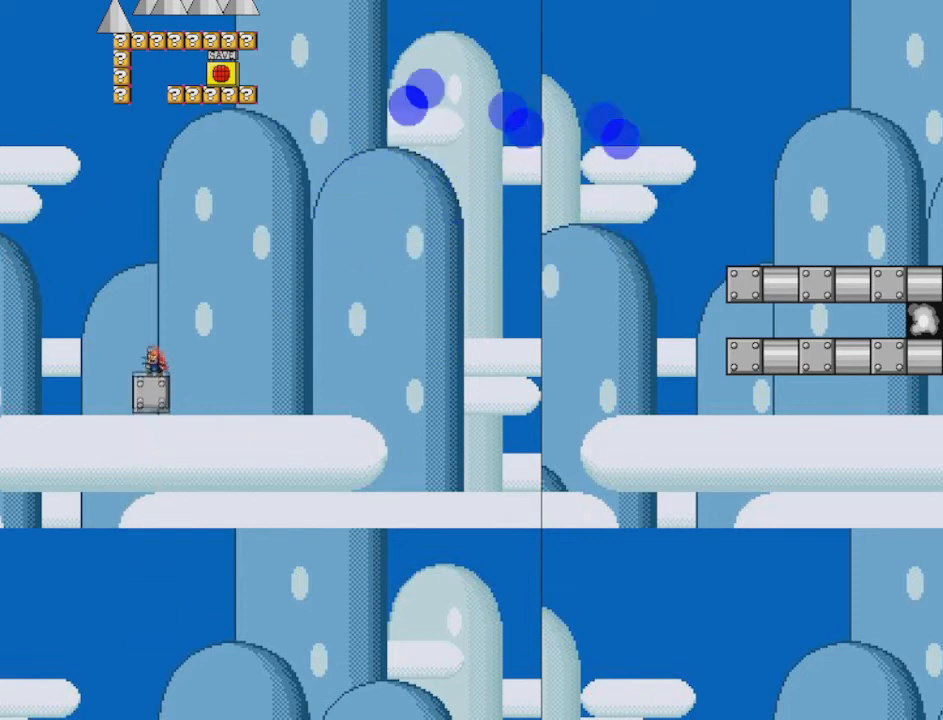
{"keys": ["shift"], "events": [[459, "shift", "down"]]}
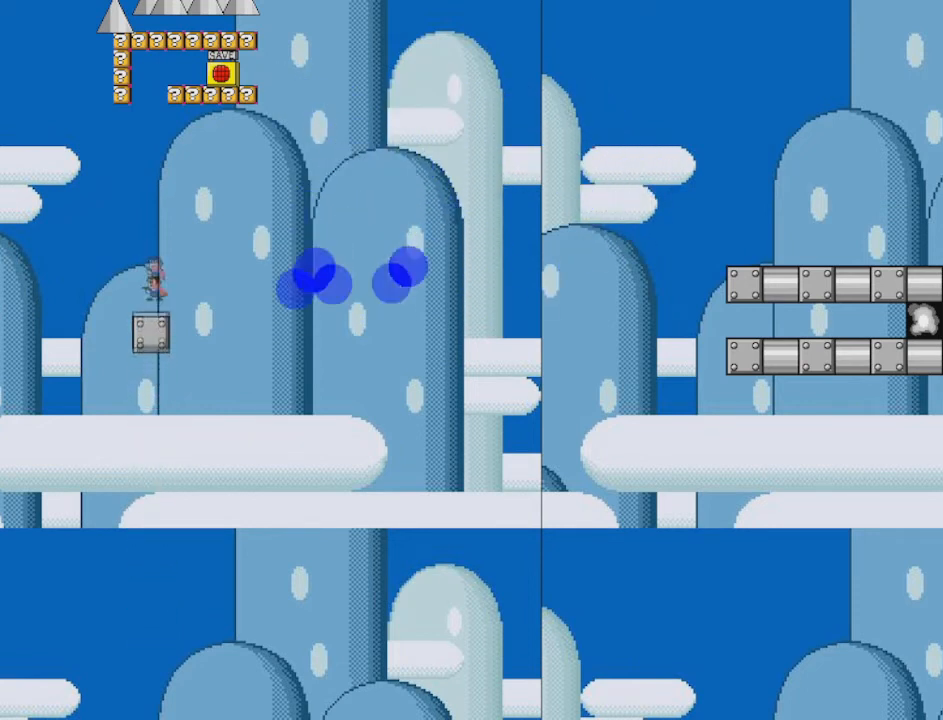
{"keys": ["shift"], "events": [[334, "shift", "up"], [376, "shift", "down"]]}
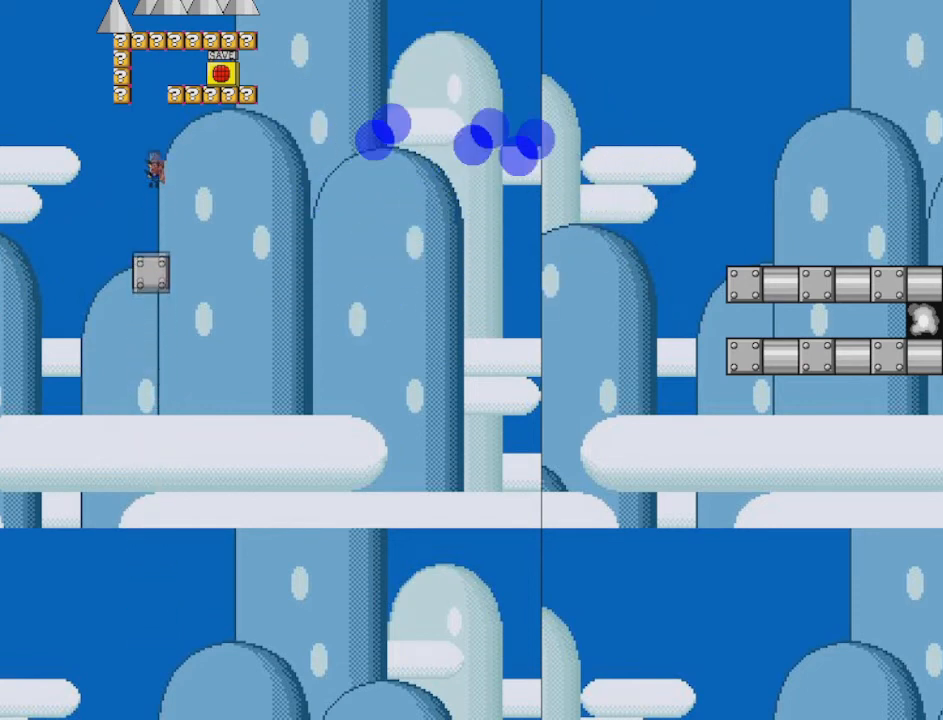
{"keys": [], "events": [[208, "z", "down"], [292, "shift", "up"], [292, "z", "up"], [375, "z", "down"], [500, "z", "up"]]}
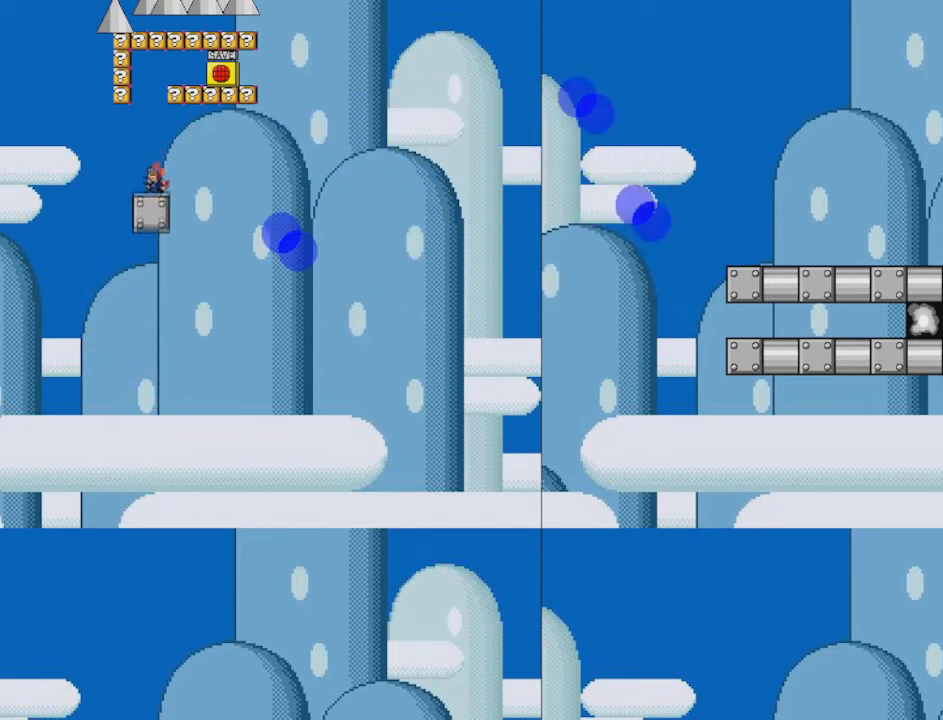
{"keys": ["right", "shift"], "events": [[126, "shift", "down"], [334, "right", "down"]]}
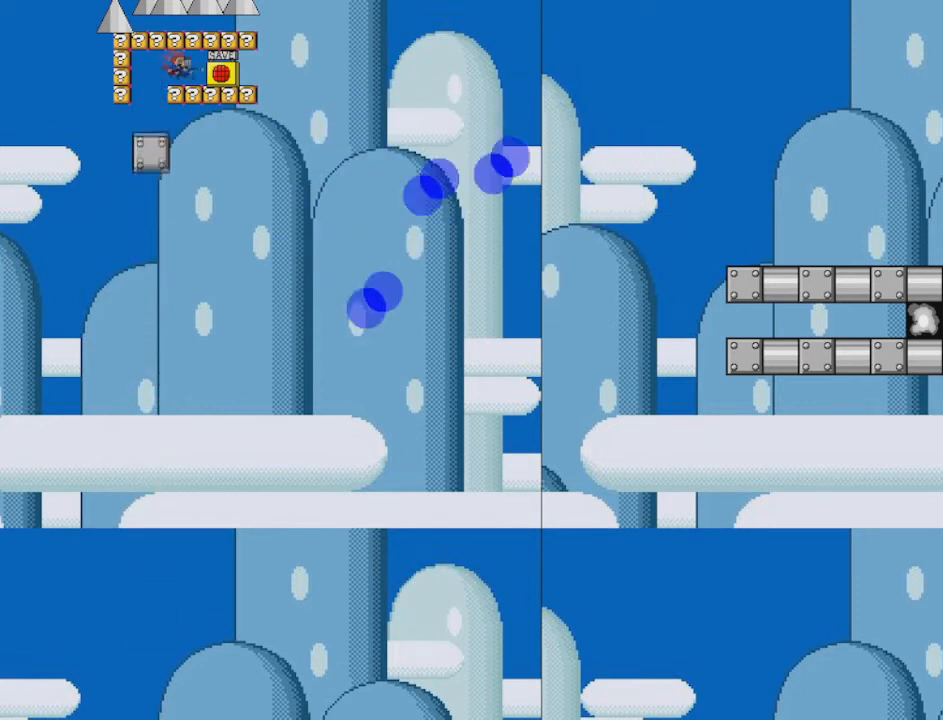
{"keys": [], "events": [[42, "z", "down"], [83, "shift", "up"], [334, "right", "up"], [417, "z", "up"]]}
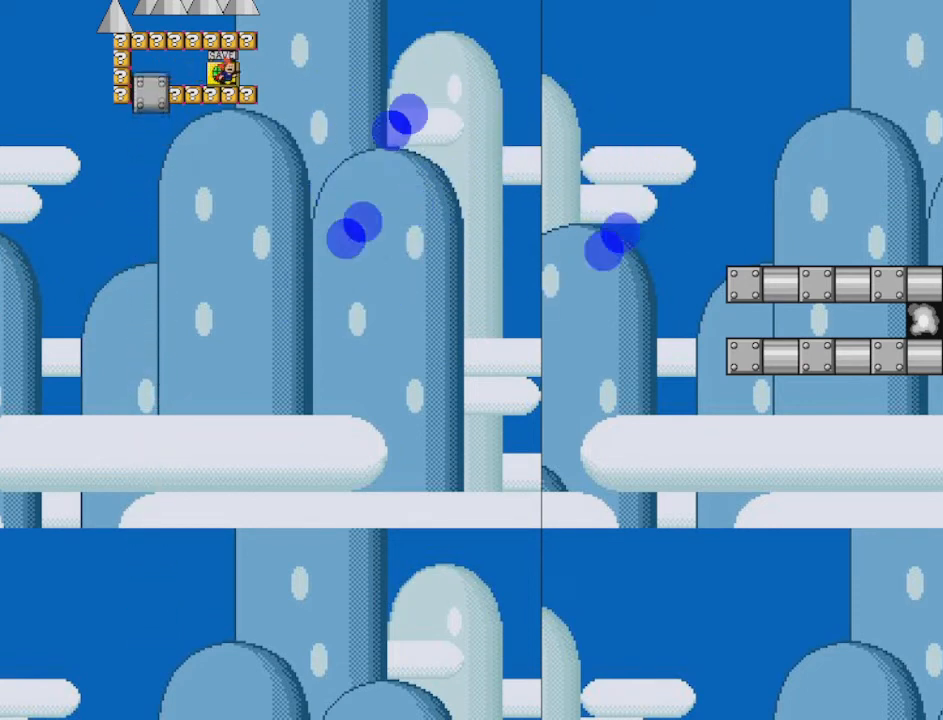
{"keys": ["right"], "events": [[126, "right", "down"]]}
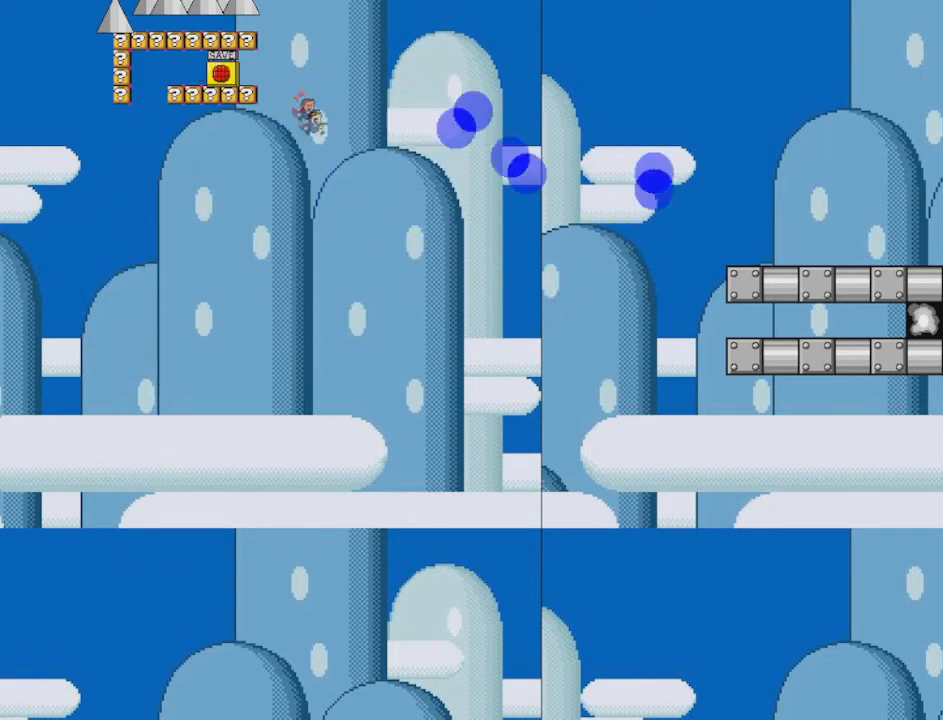
{"keys": ["right"], "events": []}
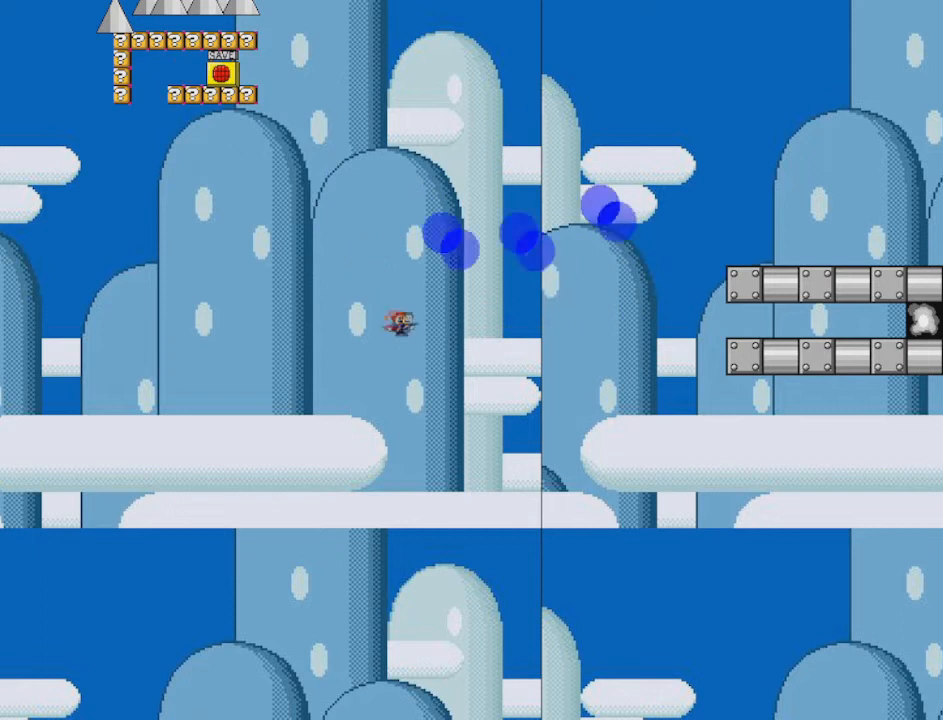
{"keys": ["right"], "events": []}
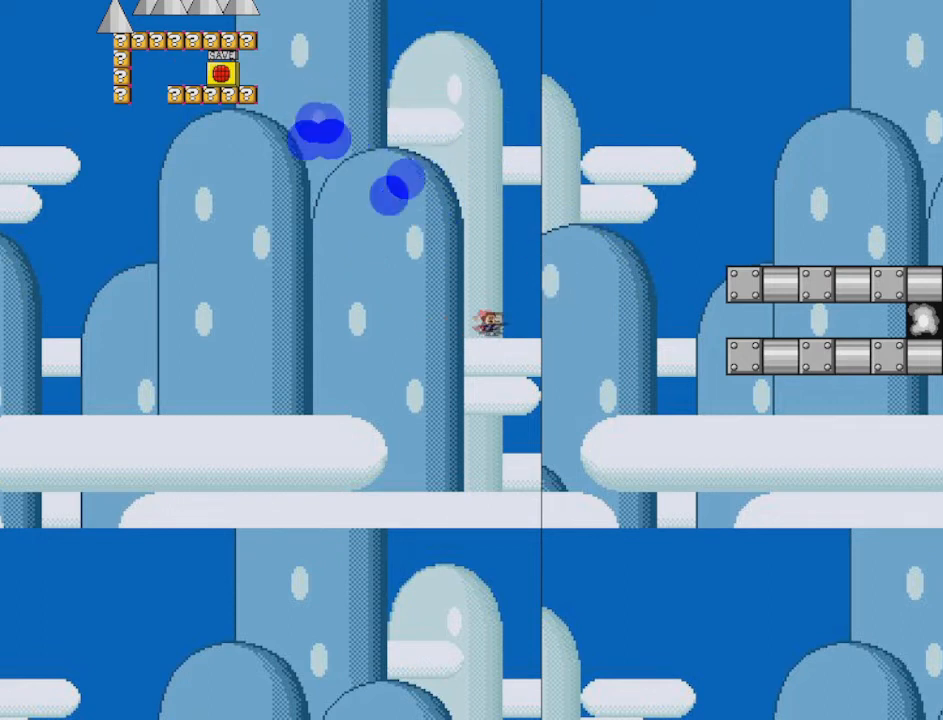
{"keys": ["right"], "events": []}
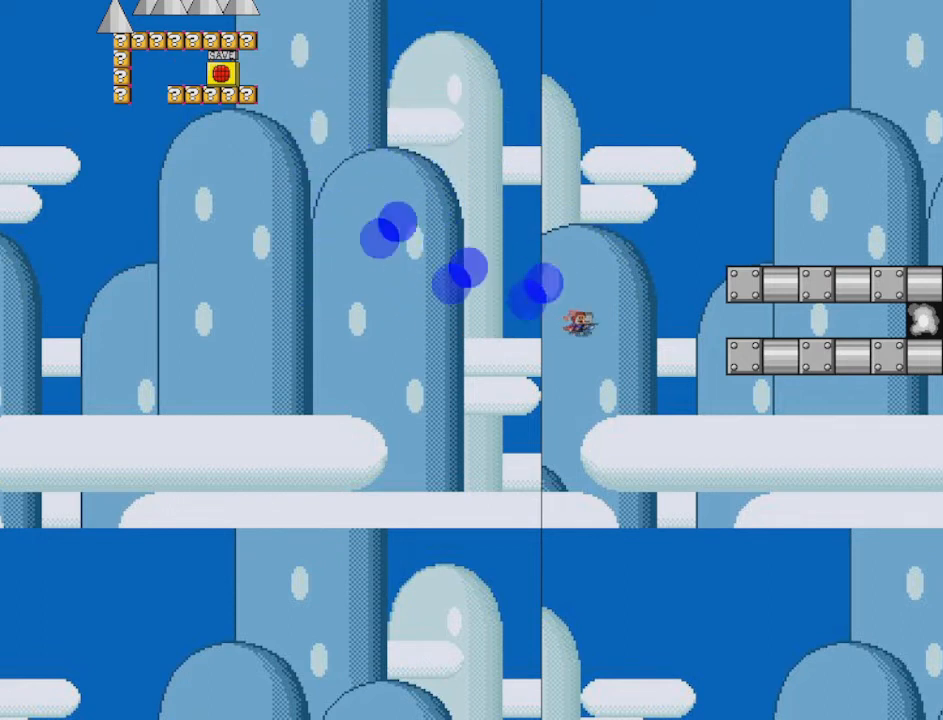
{"keys": ["right"], "events": []}
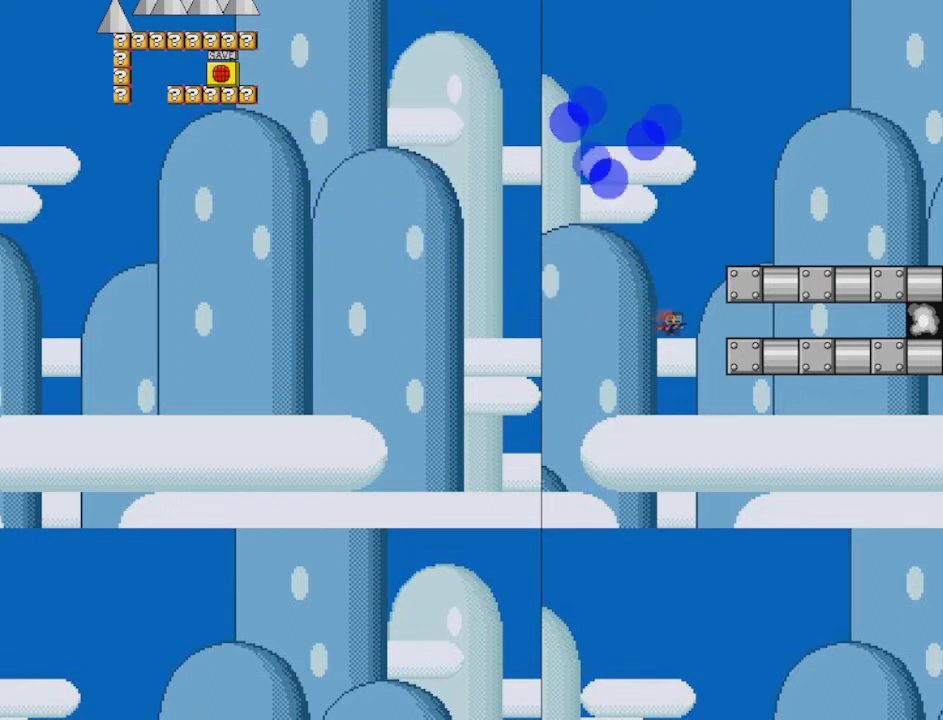
{"keys": ["right"], "events": []}
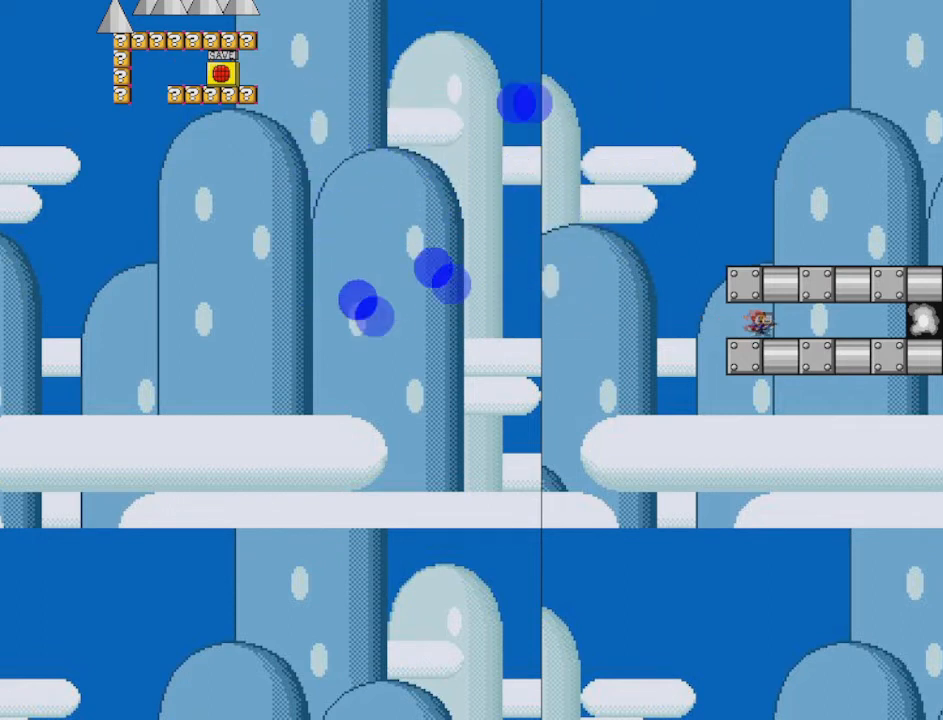
{"keys": ["right"], "events": []}
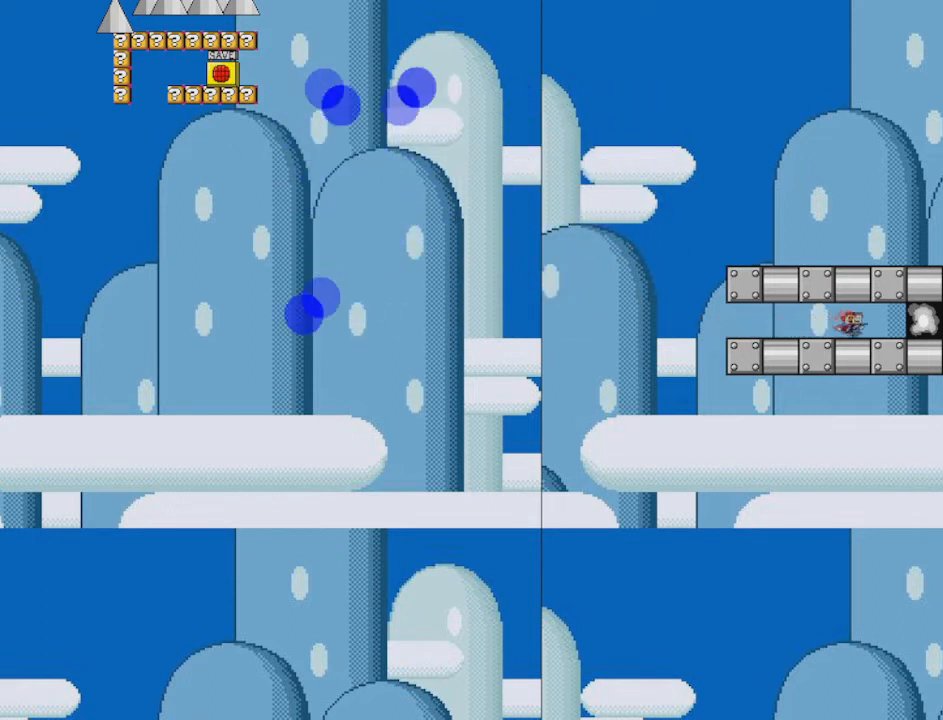
{"keys": [], "events": [[417, "right", "up"]]}
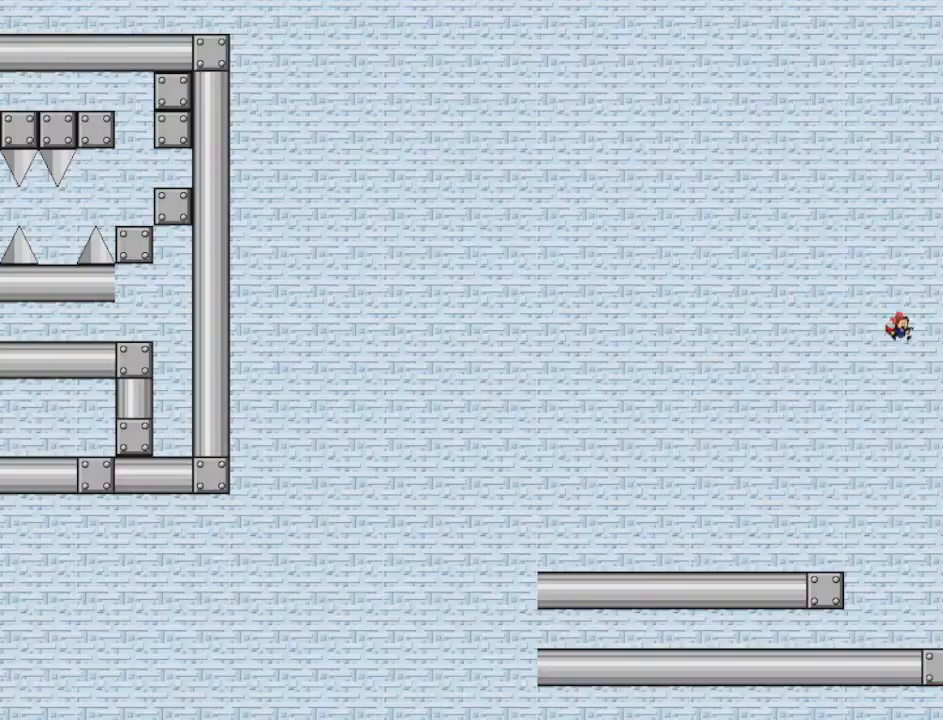
{"keys": [], "events": []}
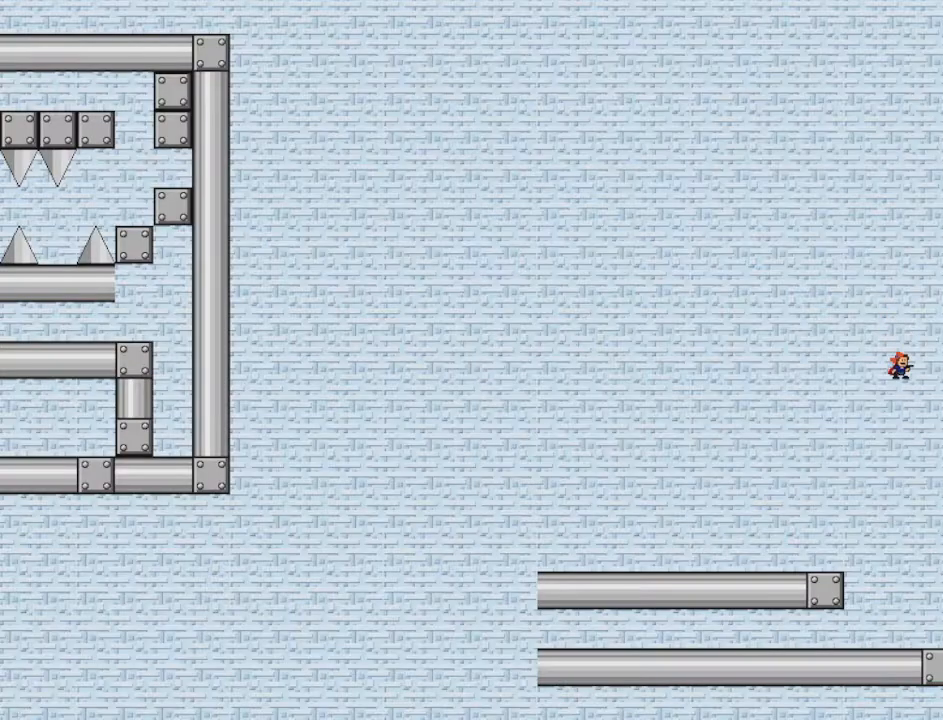
{"keys": [], "events": []}
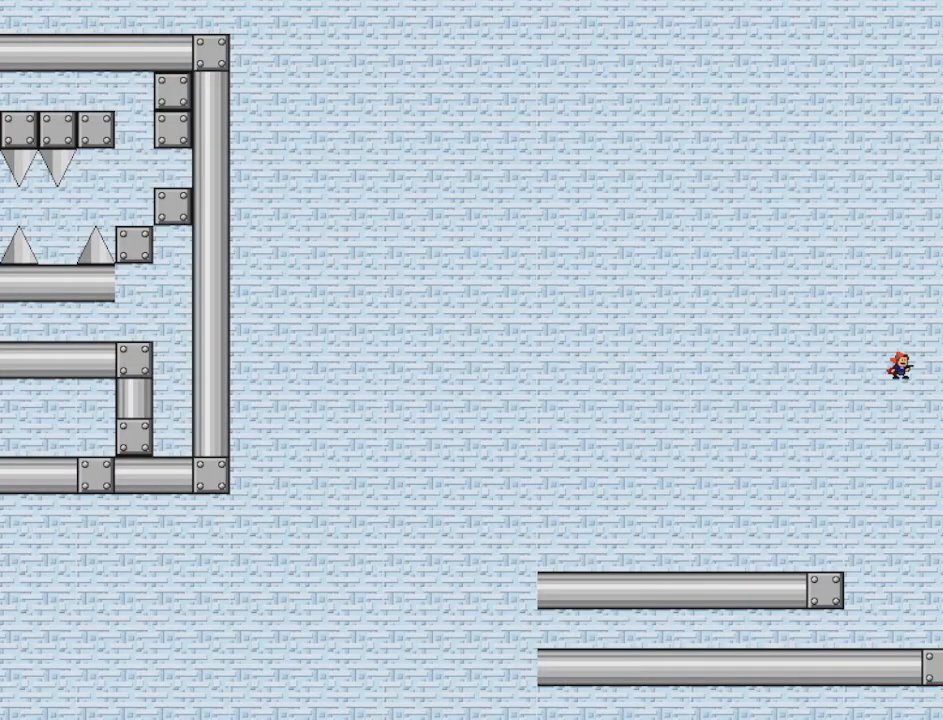
{"keys": [], "events": []}
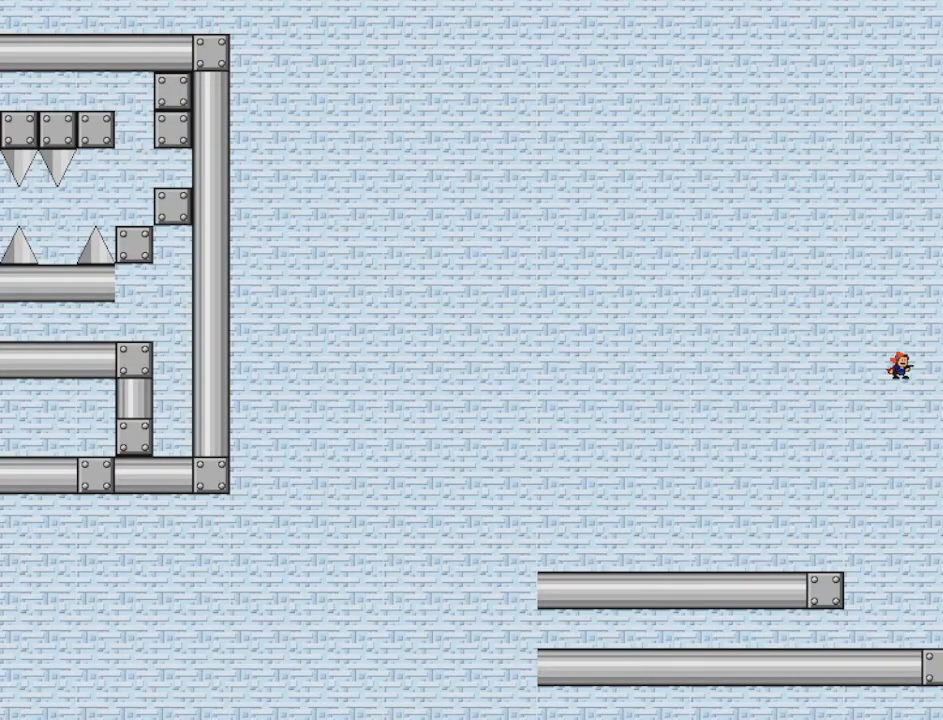
{"keys": [], "events": [[83, "right", "down"], [417, "right", "up"]]}
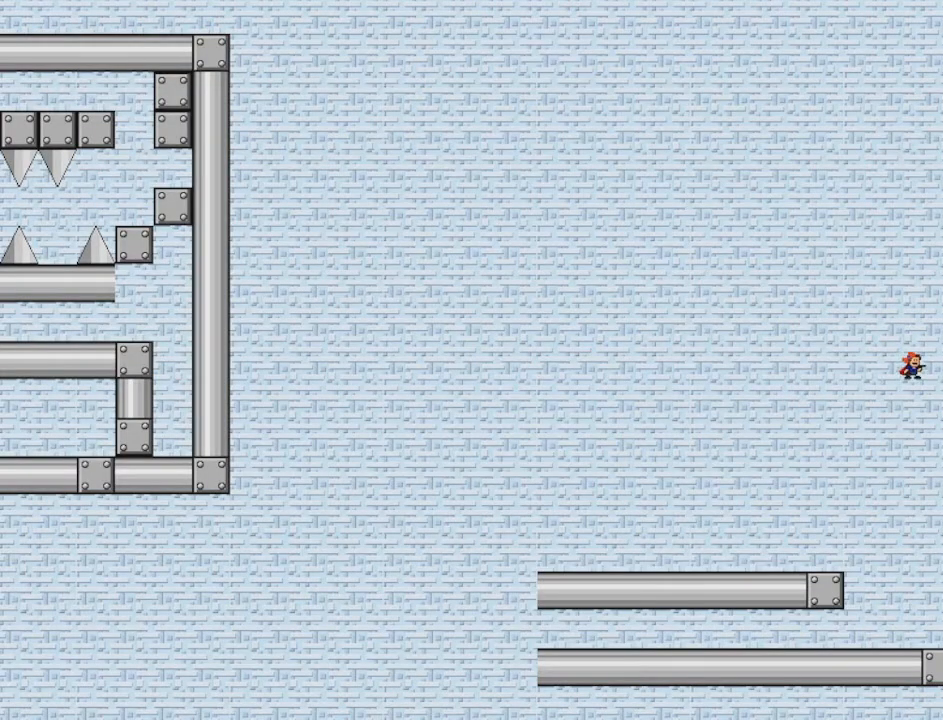
{"keys": ["left"], "events": [[126, "shift", "down"], [251, "left", "down"], [501, "shift", "up"]]}
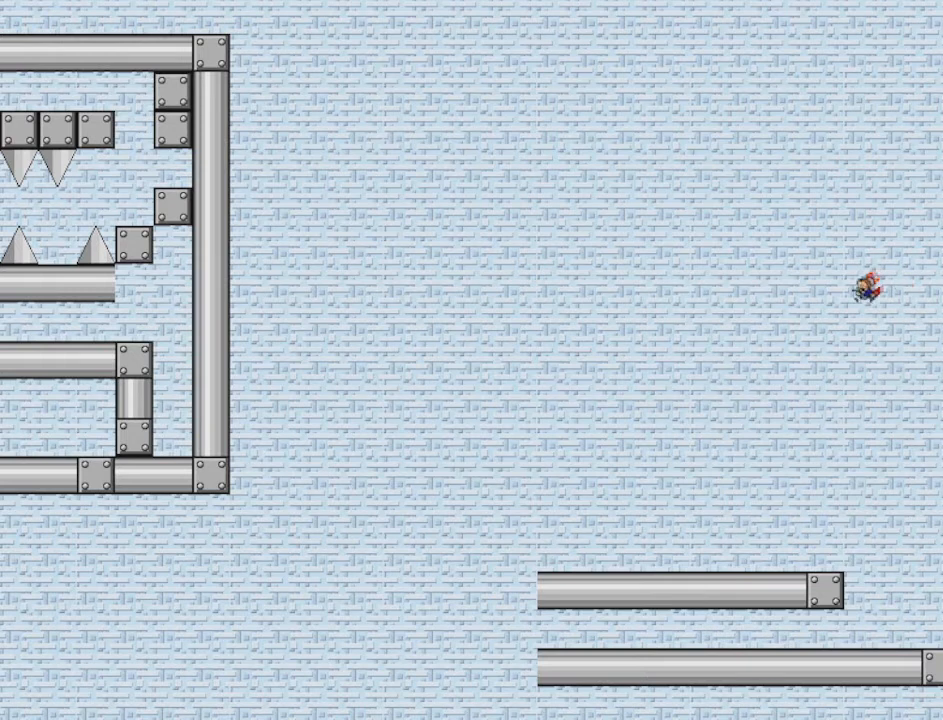
{"keys": ["left", "shift"], "events": [[375, "shift", "down"]]}
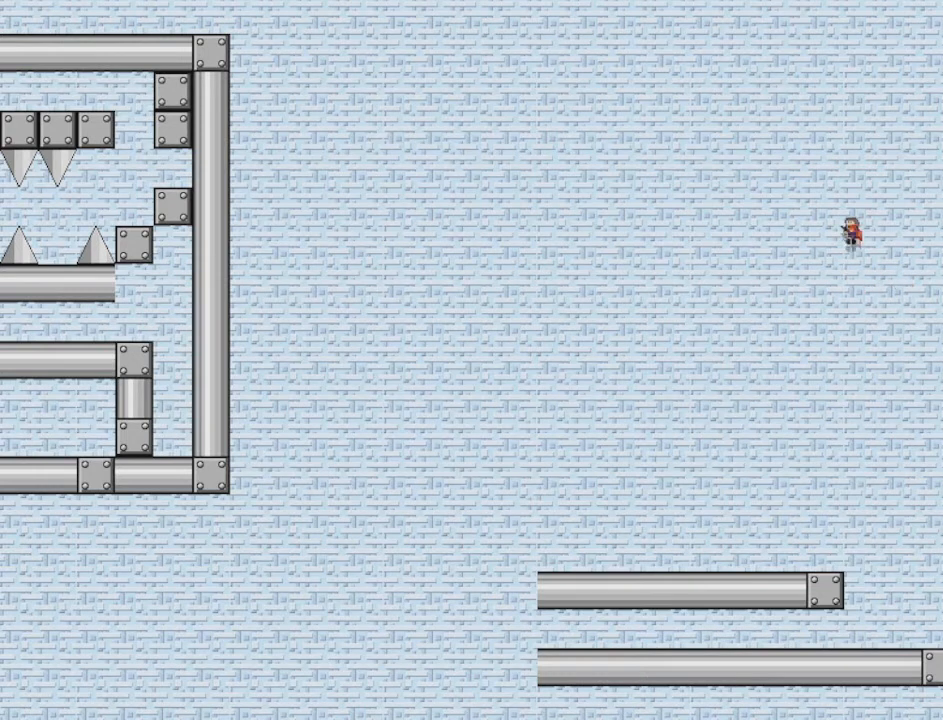
{"keys": ["left", "shift"], "events": [[167, "shift", "up"], [292, "shift", "down"]]}
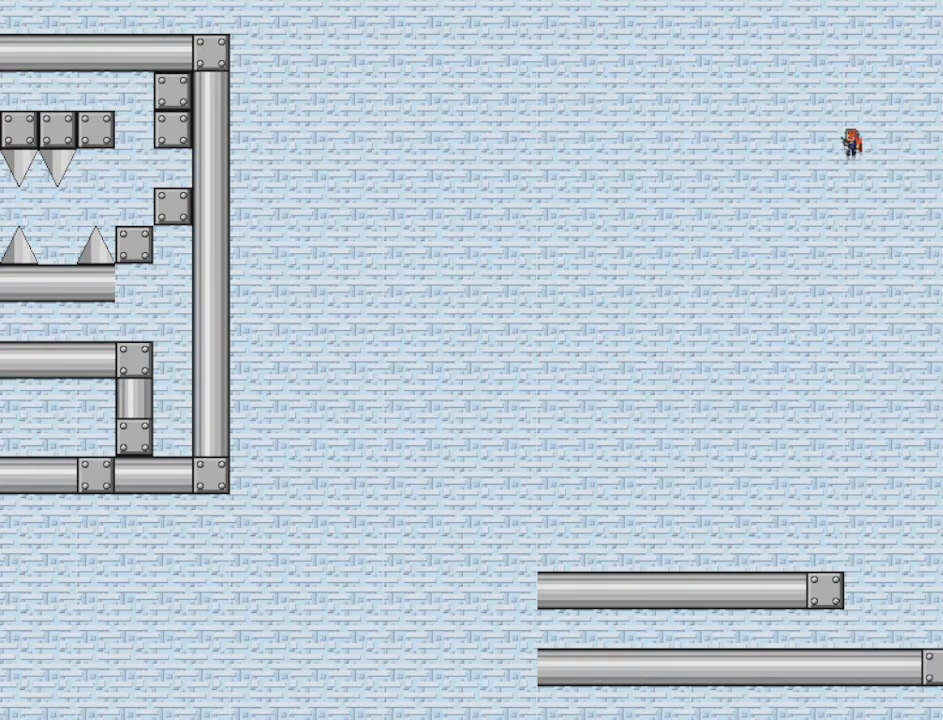
{"keys": ["left"], "events": [[292, "shift", "up"]]}
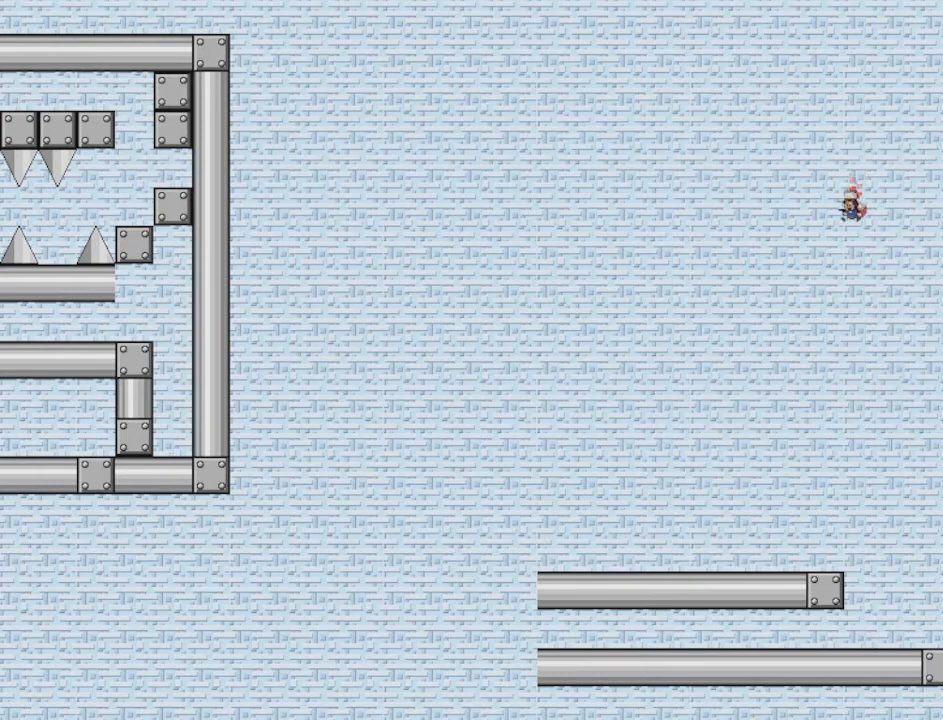
{"keys": ["left", "shift"], "events": [[292, "shift", "down"]]}
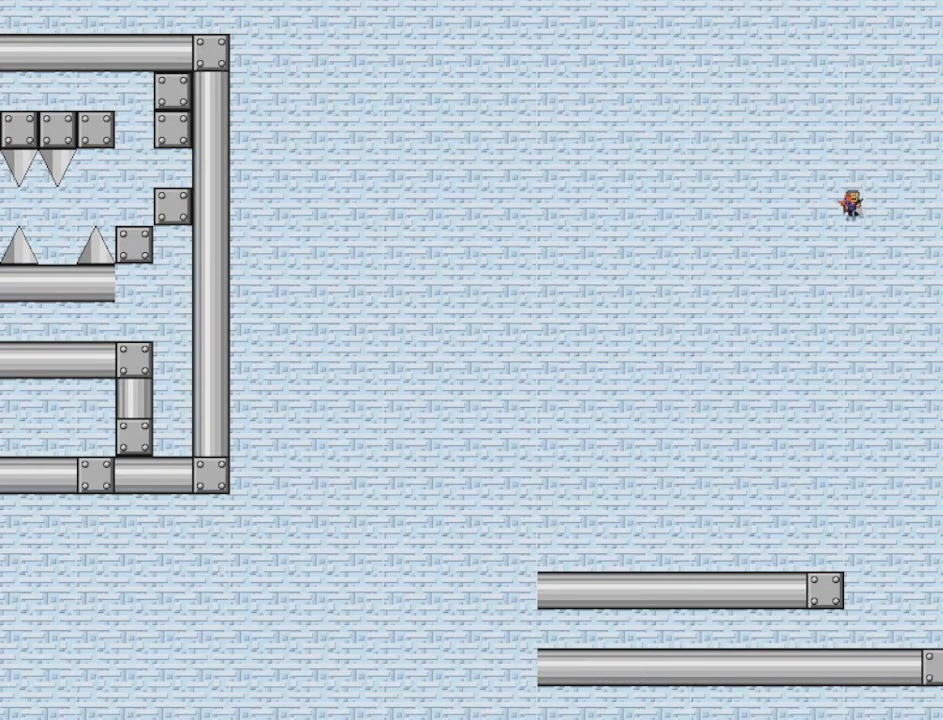
{"keys": ["right", "shift"], "events": [[42, "left", "up"], [42, "right", "down"], [83, "shift", "up"], [167, "shift", "down"]]}
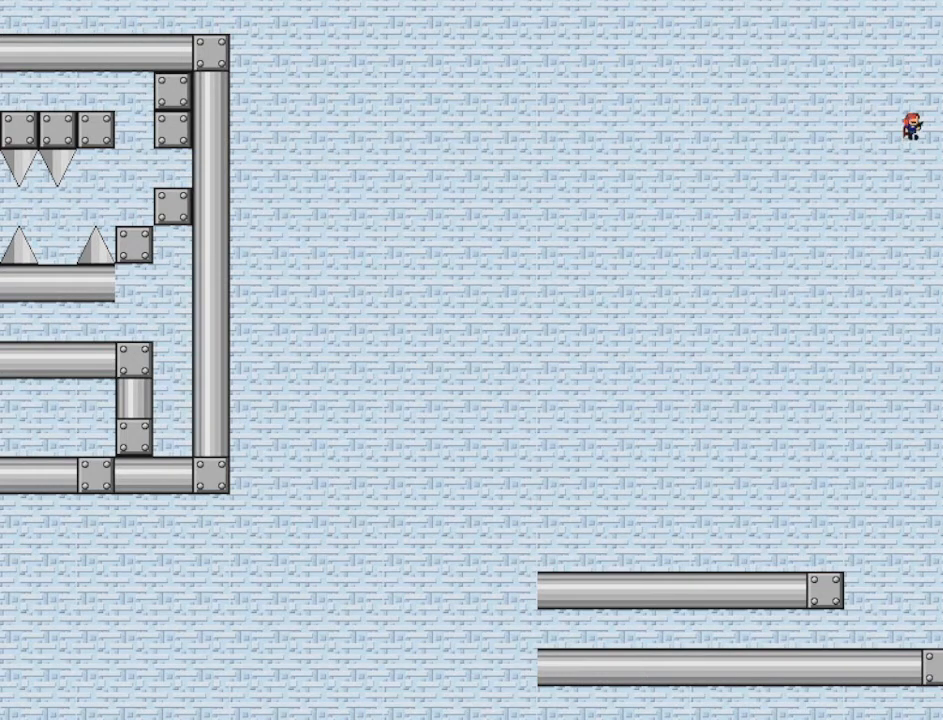
{"keys": ["right"], "events": [[167, "shift", "up"]]}